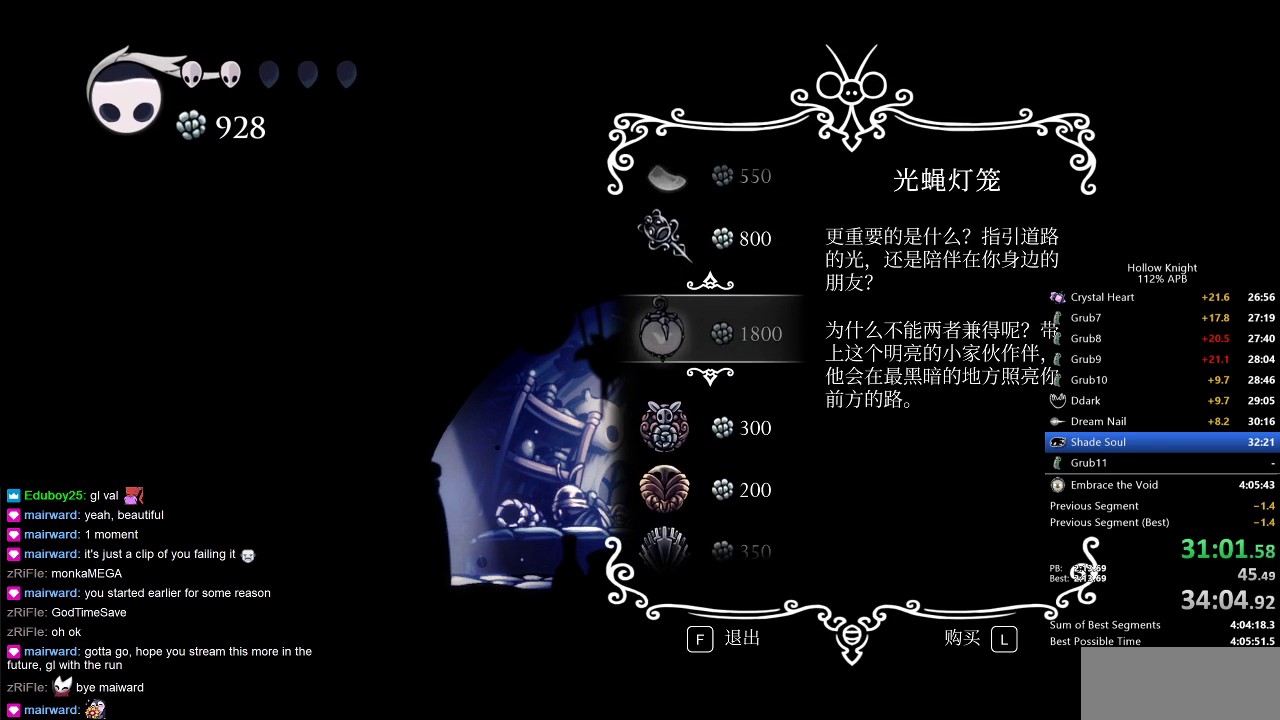
Gameplay with keyboard; each line is a JSON object with the keys held at the frame after it. "events" lists presses ("down") and releases ("up") of "cdash", "dash", "dnail", "down", "heal", "inv", "jump", "left", "nail", "right", "spell" and "up" between this image and that frame as [ms after this image, input, new state], when the widget could be followed in between. No other keys are recorded. Mouse input is not recorded. Key names are as the overlay labels them; some are game actions (e.g. jump) rather than physical keys.
{"keys": [], "events": [[33, "up", "down"], [133, "up", "up"], [233, "jump", "down"], [317, "jump", "up"], [417, "jump", "down"], [467, "jump", "up"]]}
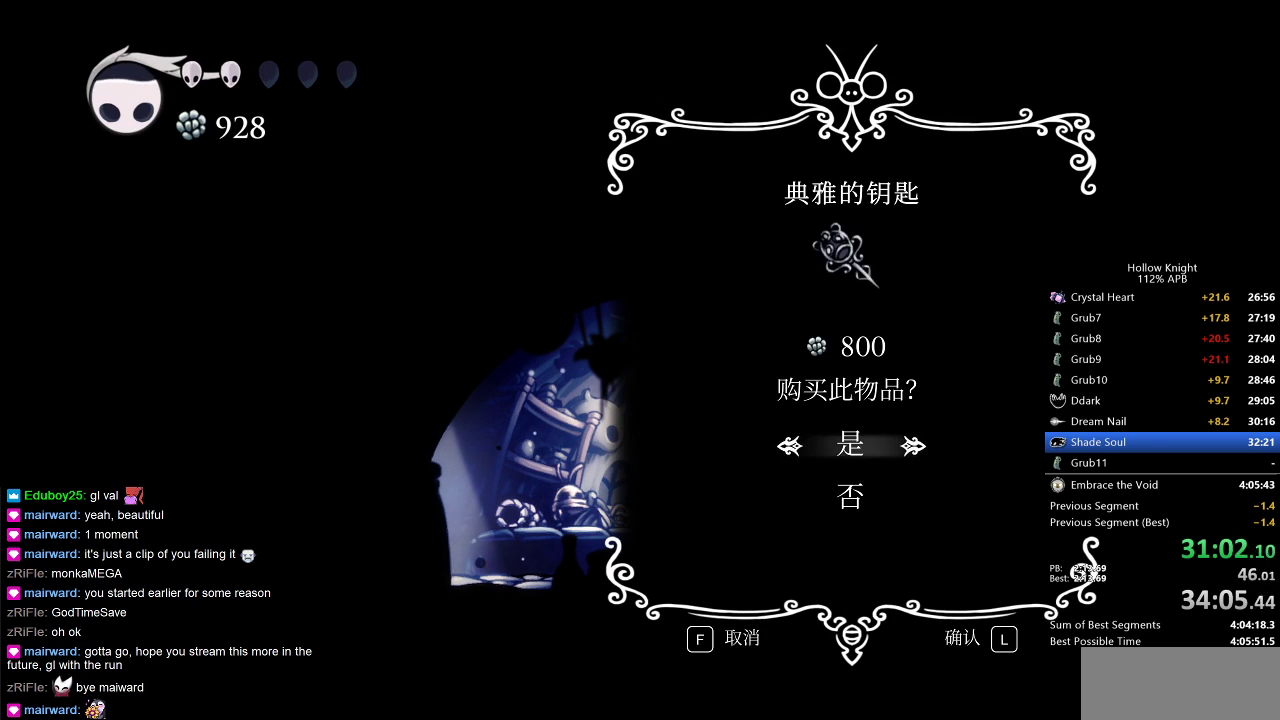
{"keys": [], "events": [[50, "jump", "down"], [150, "jump", "up"], [183, "jump", "down"], [300, "jump", "up"], [317, "jump", "down"], [433, "jump", "up"]]}
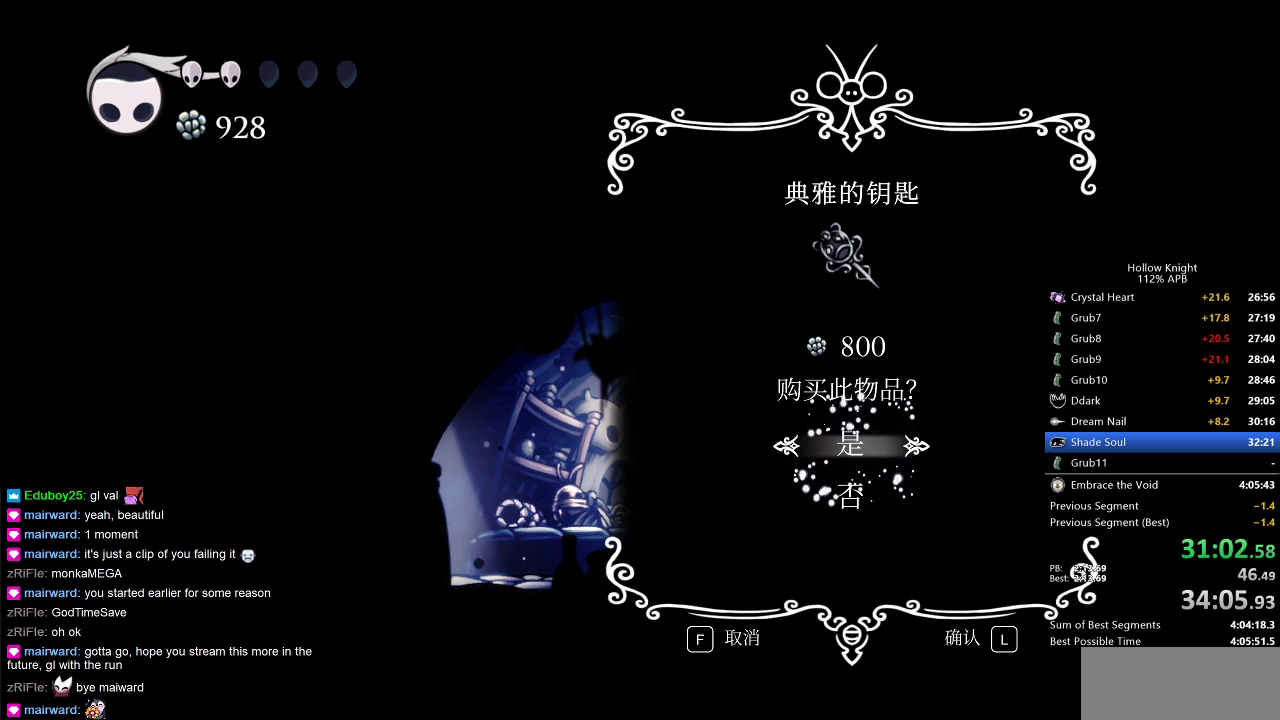
{"keys": [], "events": []}
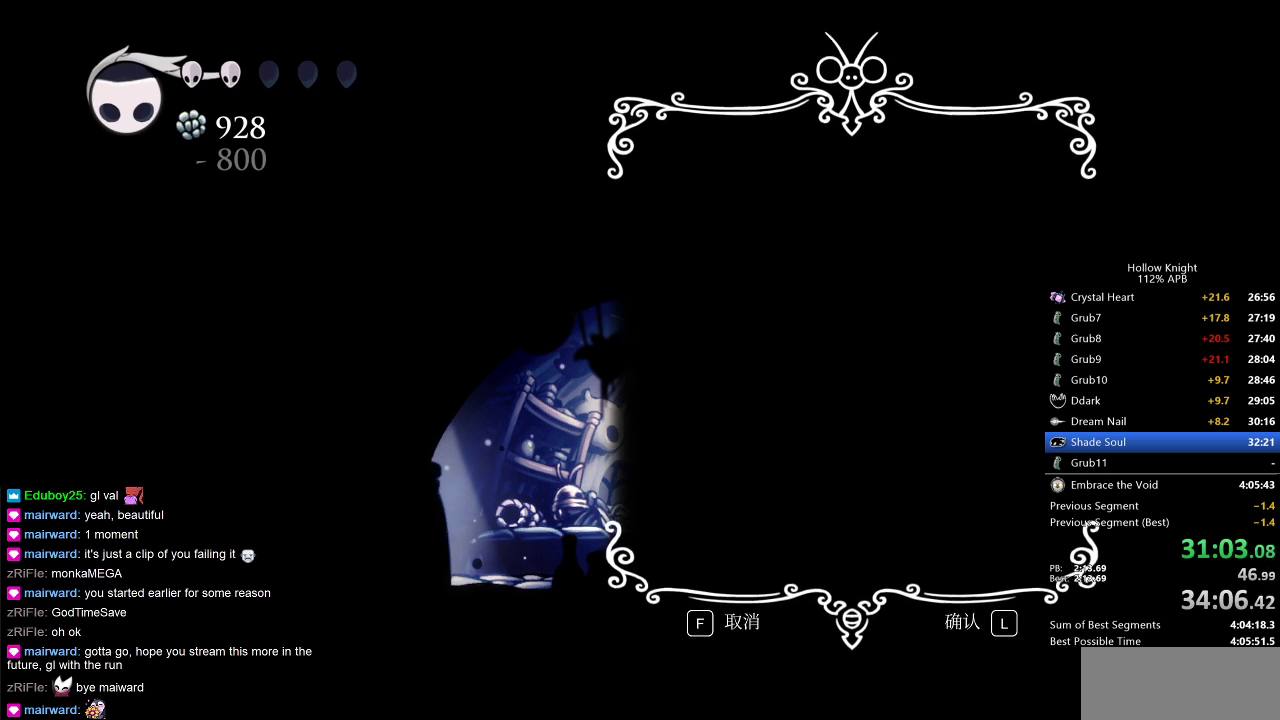
{"keys": [], "events": []}
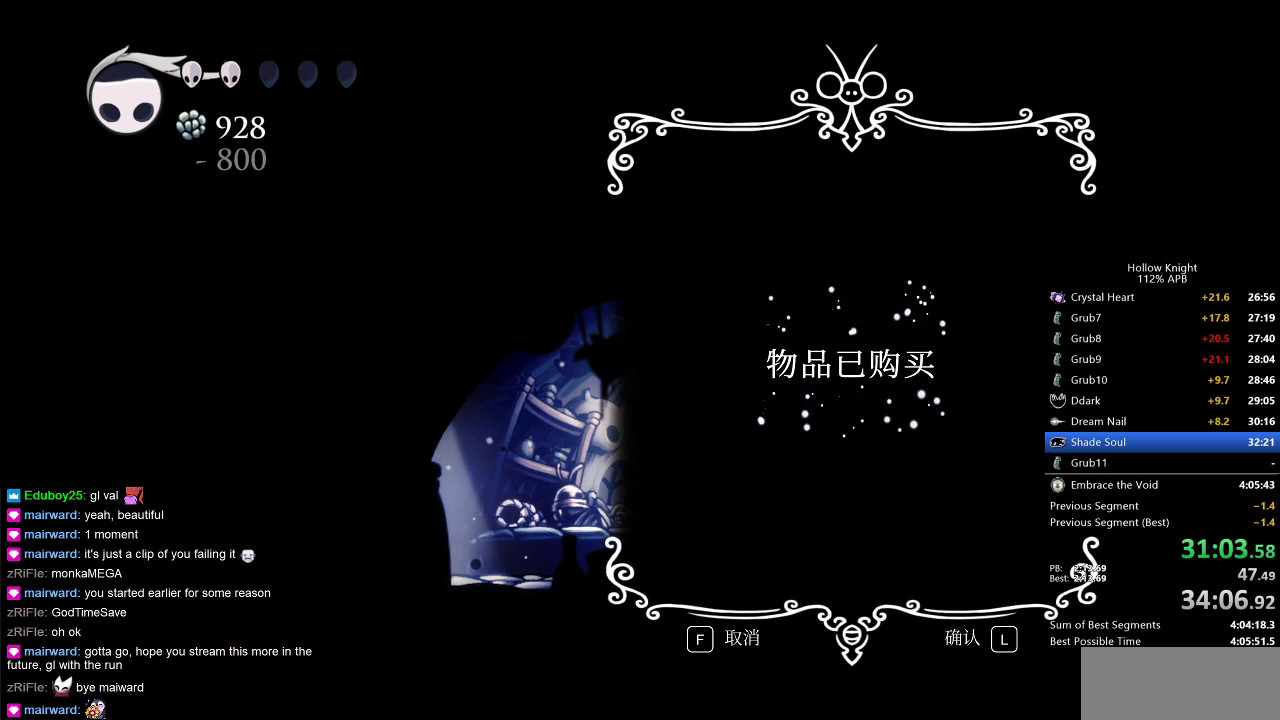
{"keys": [], "events": []}
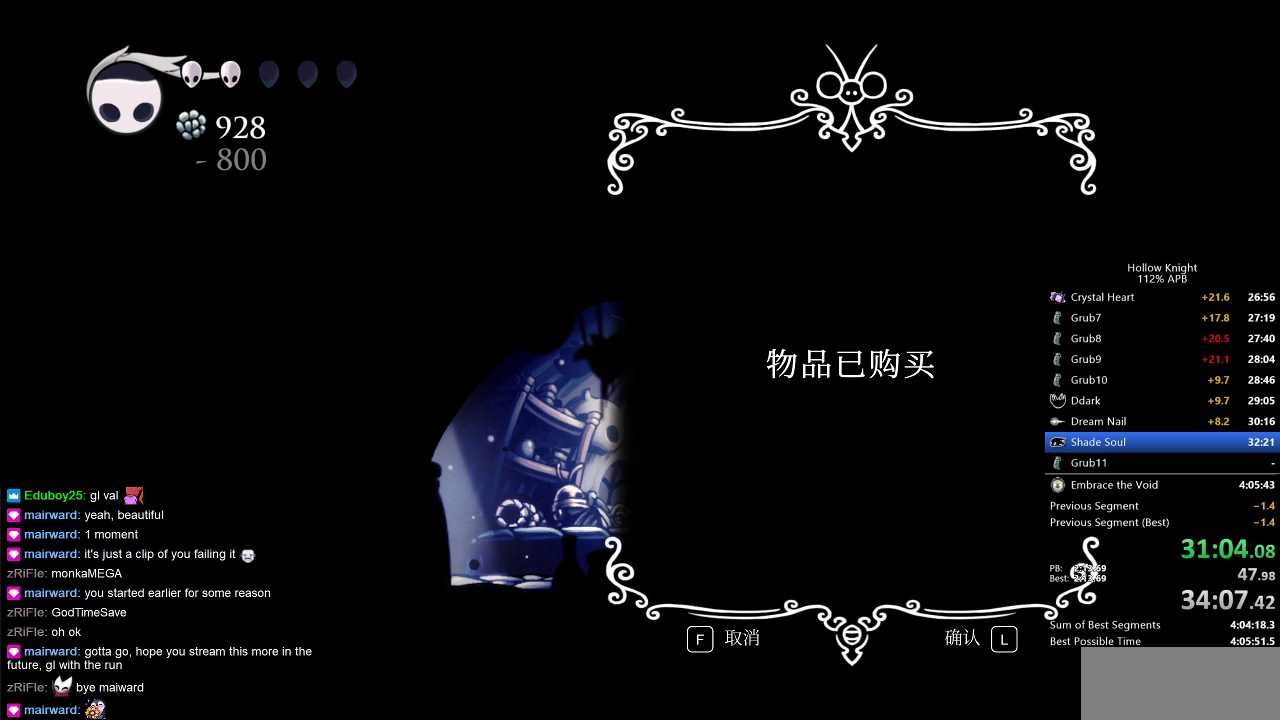
{"keys": [], "events": []}
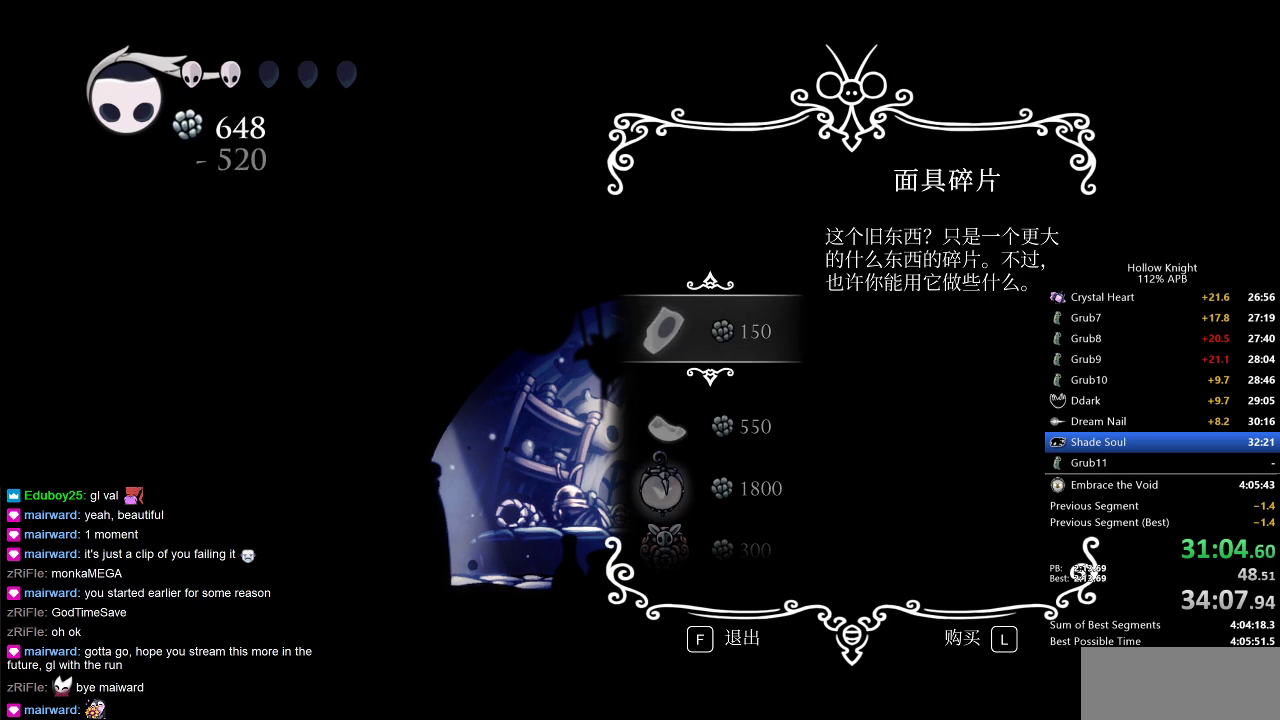
{"keys": [], "events": [[83, "heal", "down"], [167, "heal", "up"]]}
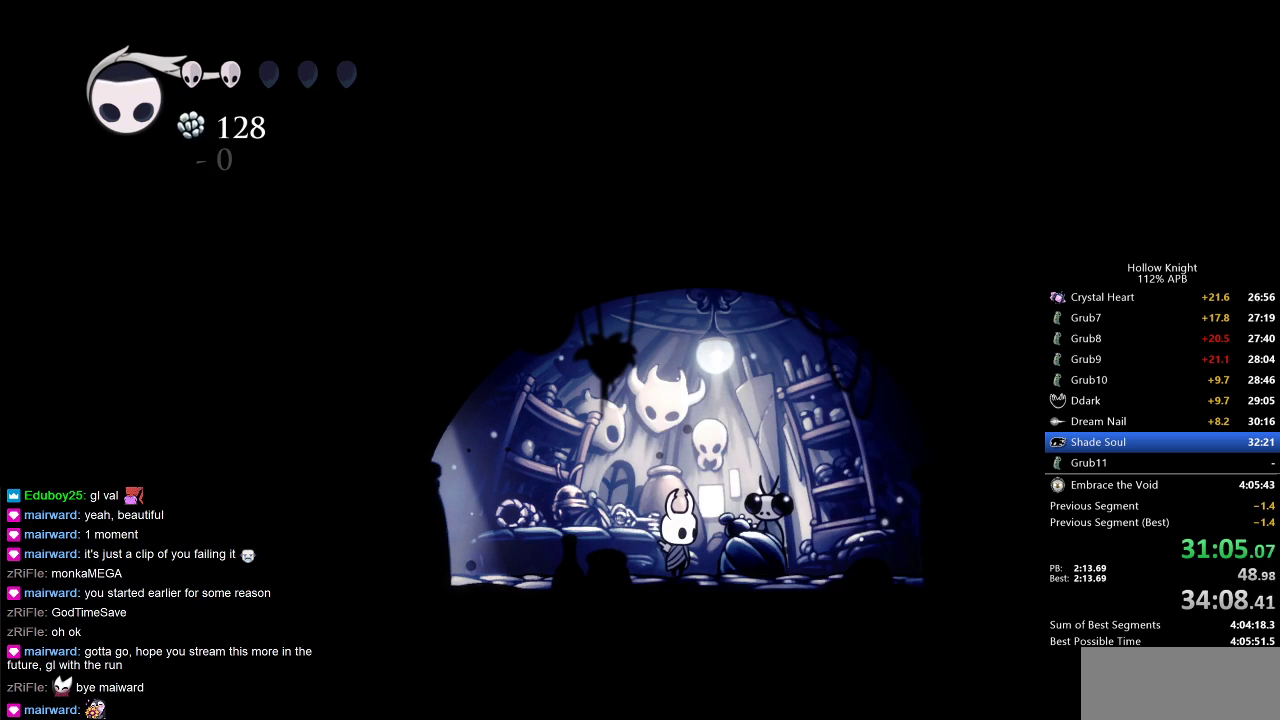
{"keys": [], "events": []}
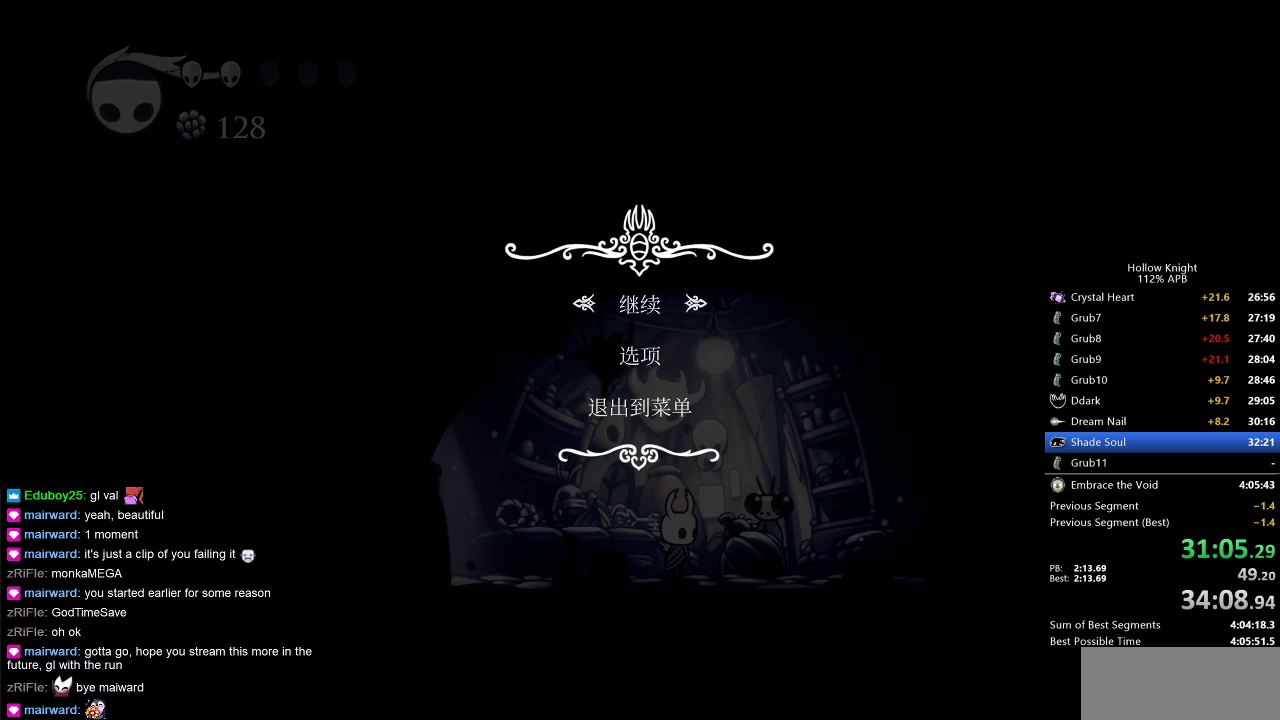
{"keys": [], "events": [[267, "up", "down"], [317, "up", "up"]]}
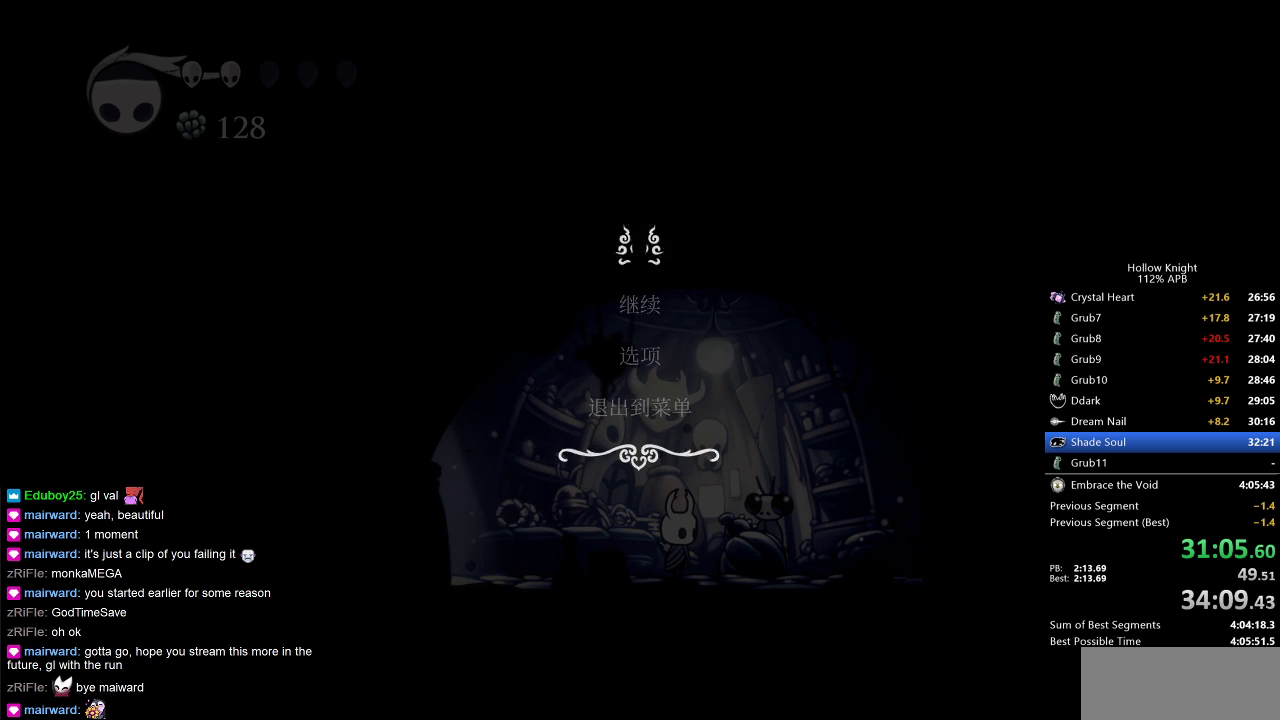
{"keys": [], "events": []}
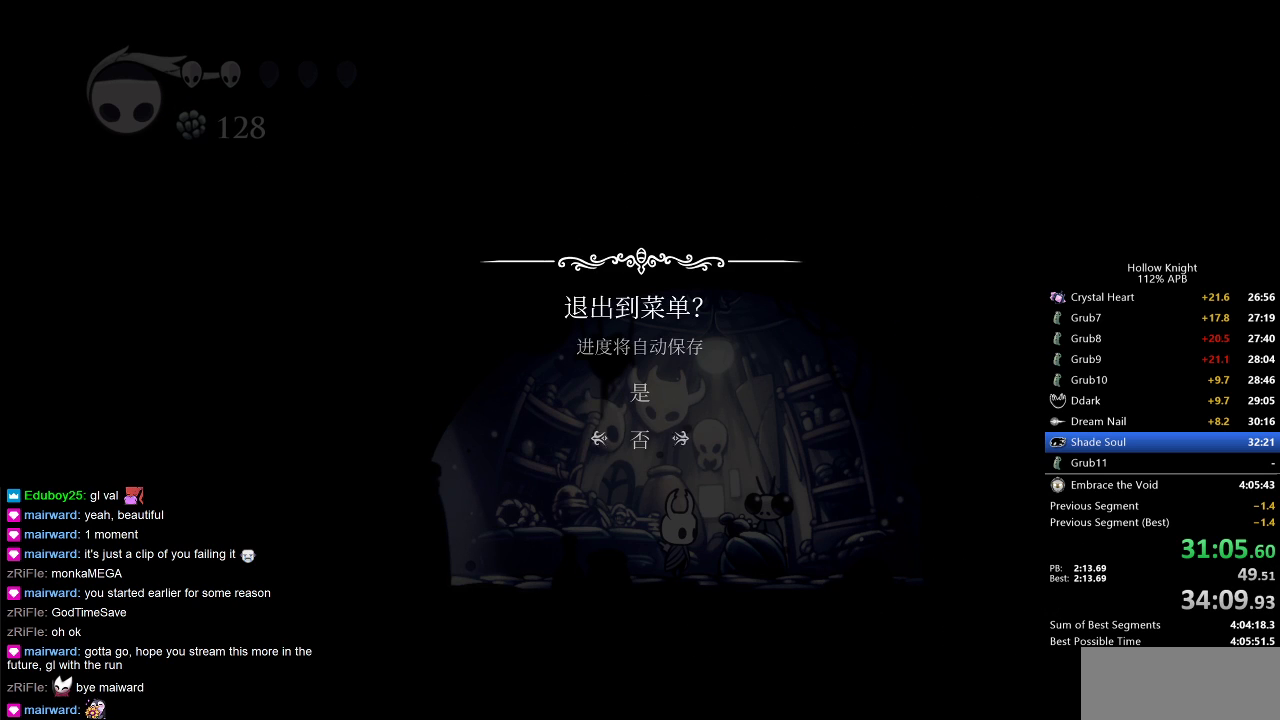
{"keys": [], "events": [[250, "up", "down"], [300, "up", "up"]]}
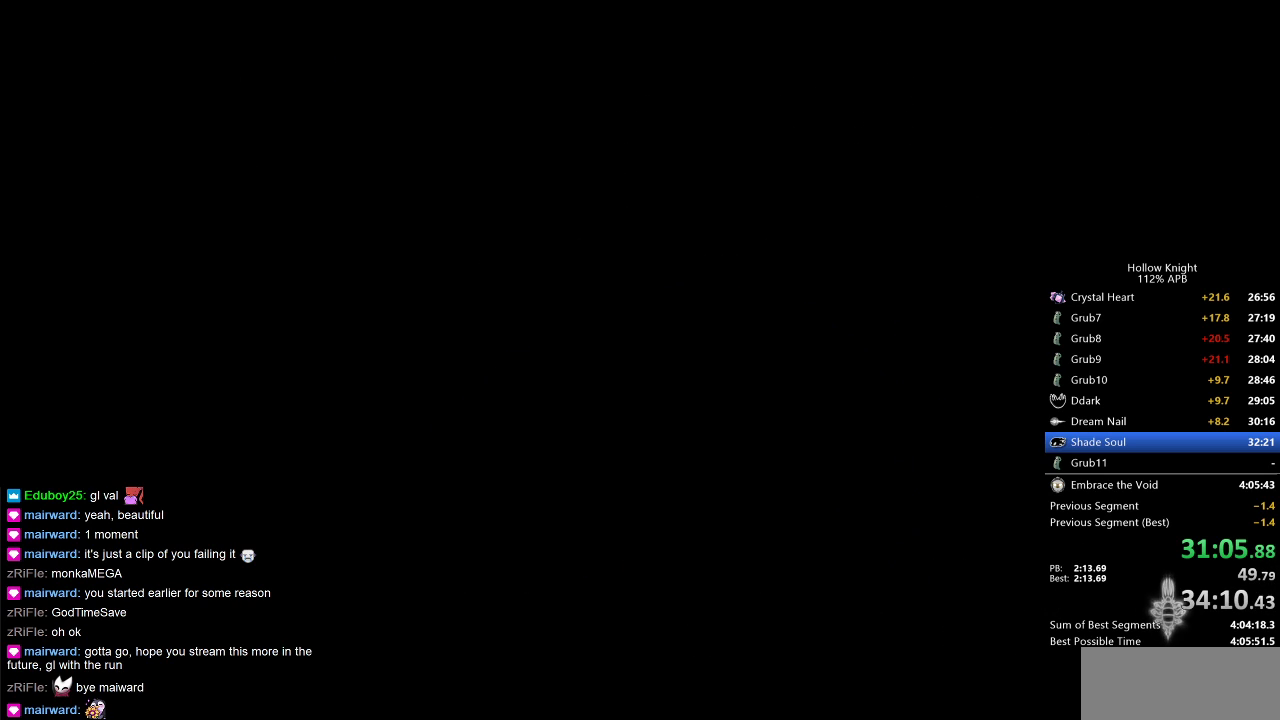
{"keys": [], "events": []}
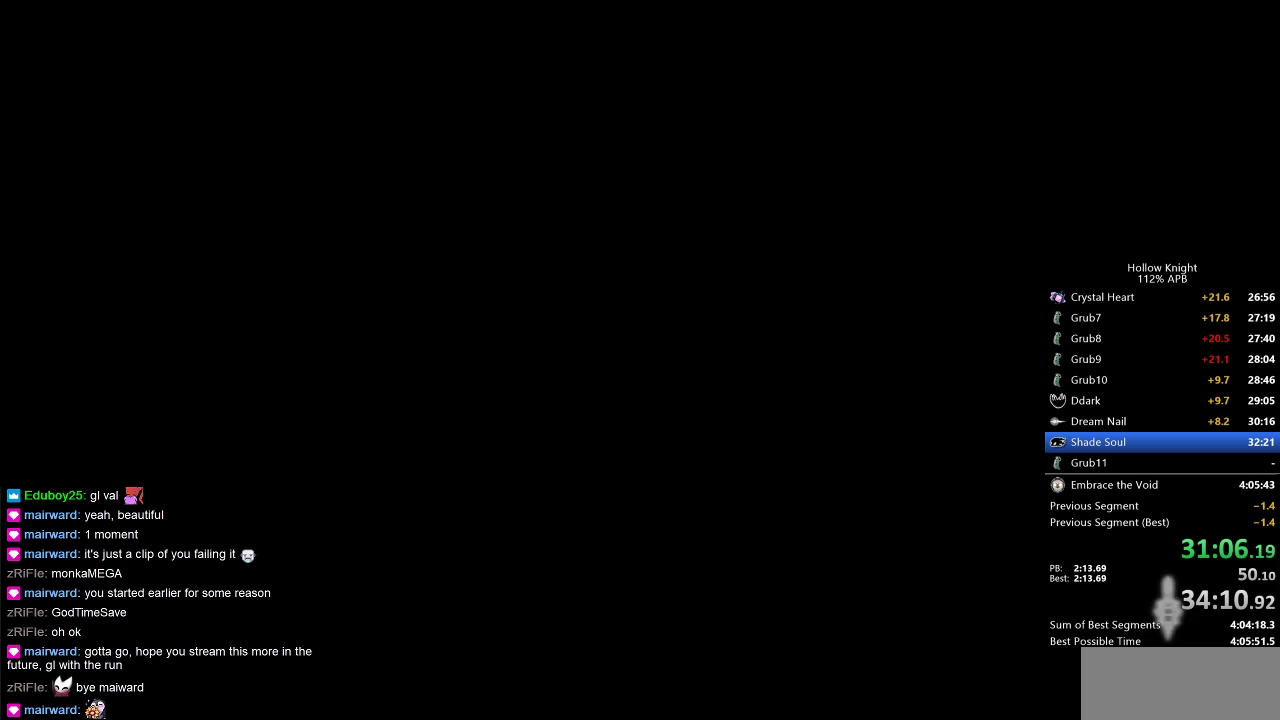
{"keys": [], "events": []}
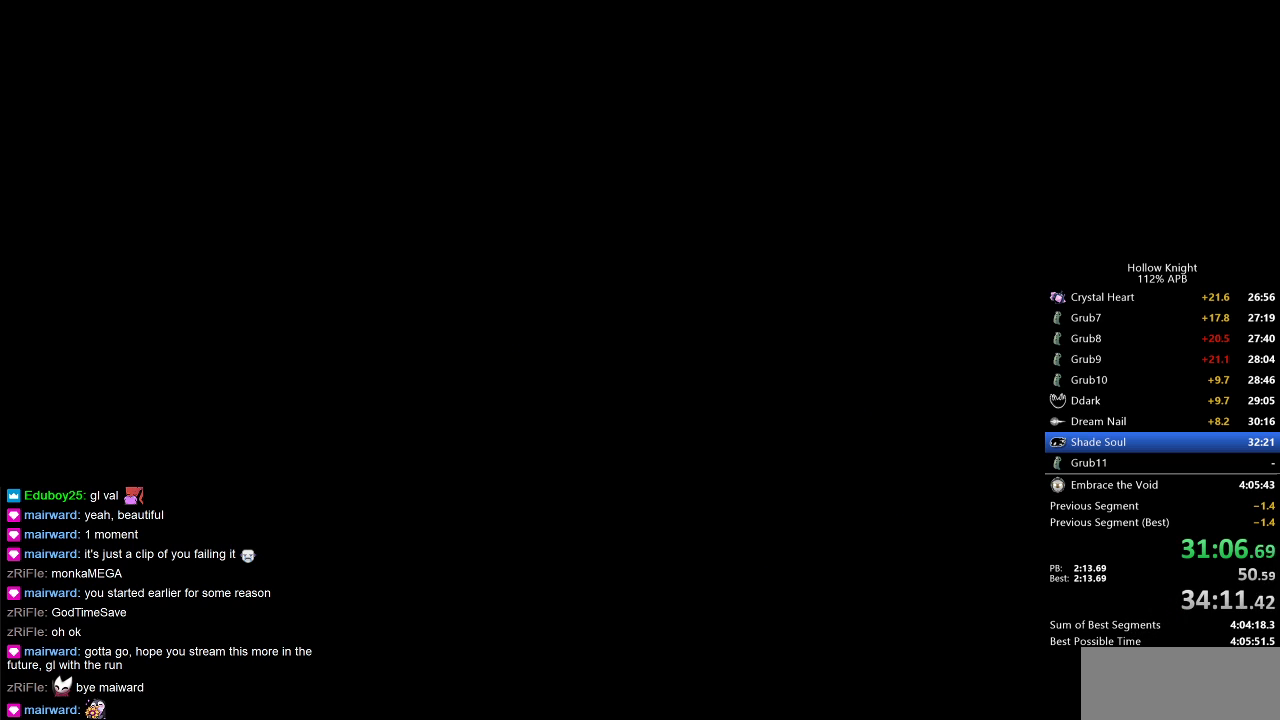
{"keys": [], "events": []}
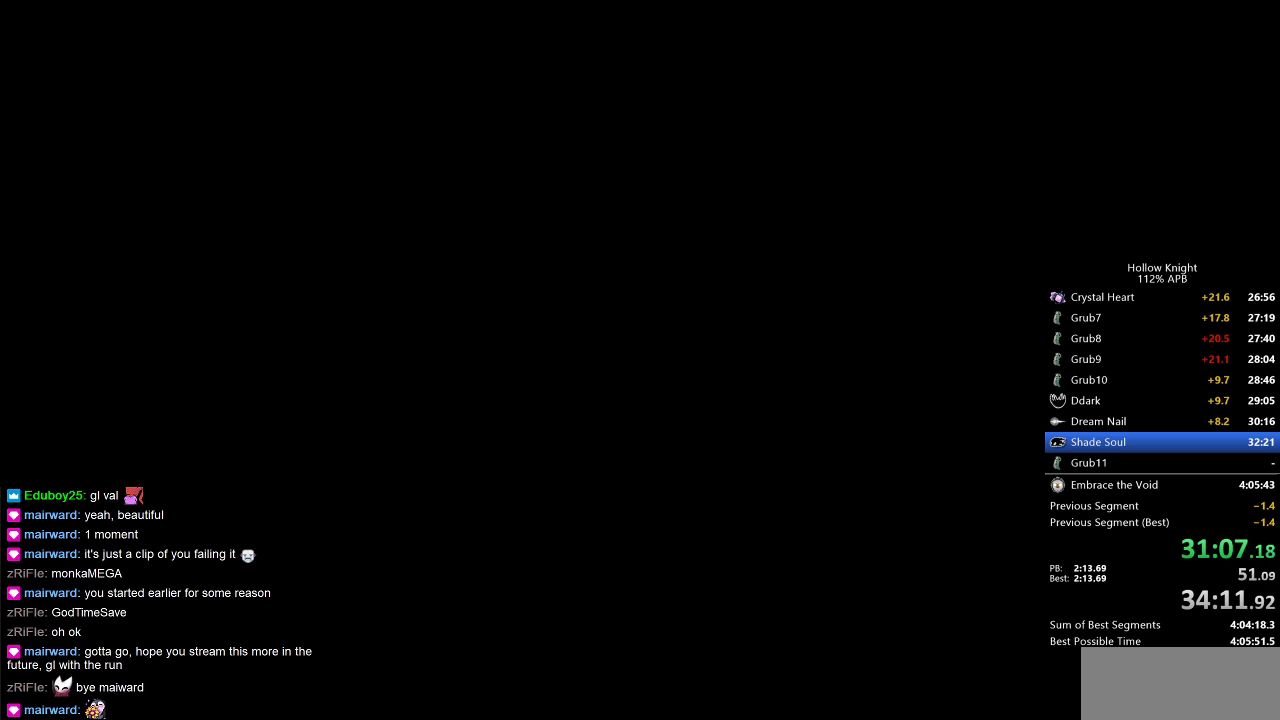
{"keys": [], "events": []}
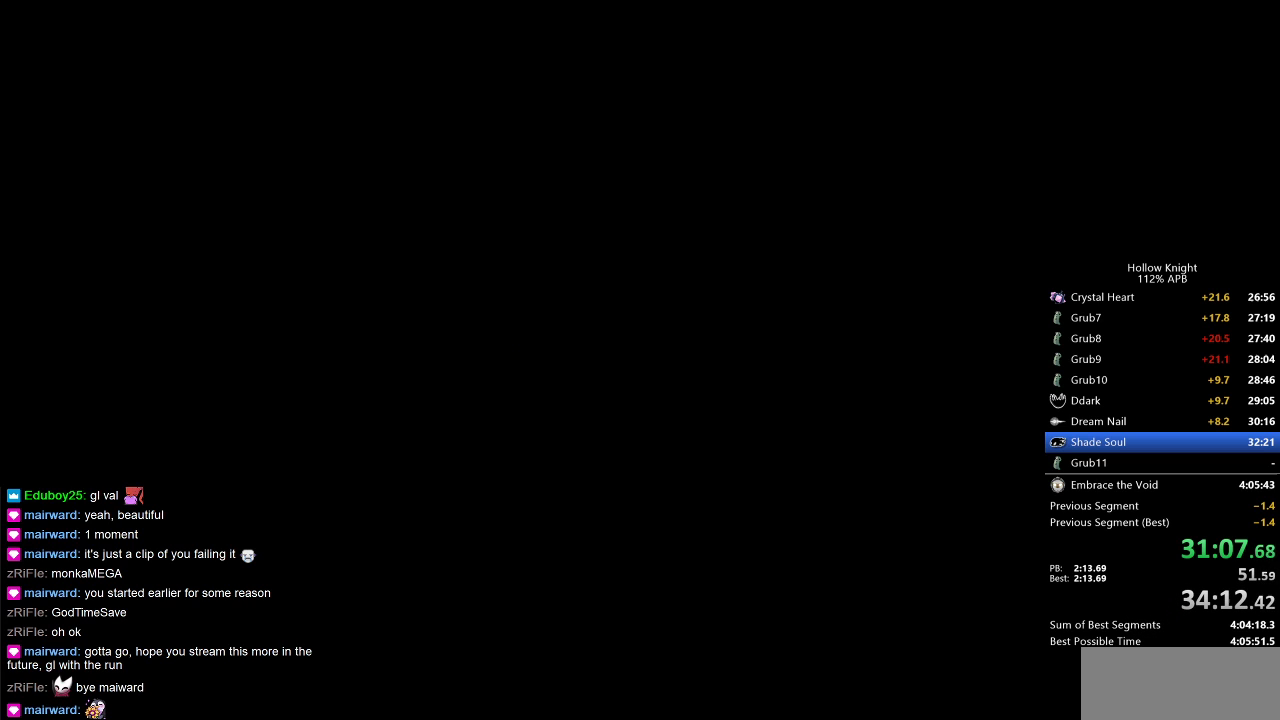
{"keys": ["left"], "events": [[150, "left", "down"], [233, "left", "up"], [283, "left", "down"], [367, "left", "up"], [467, "left", "down"]]}
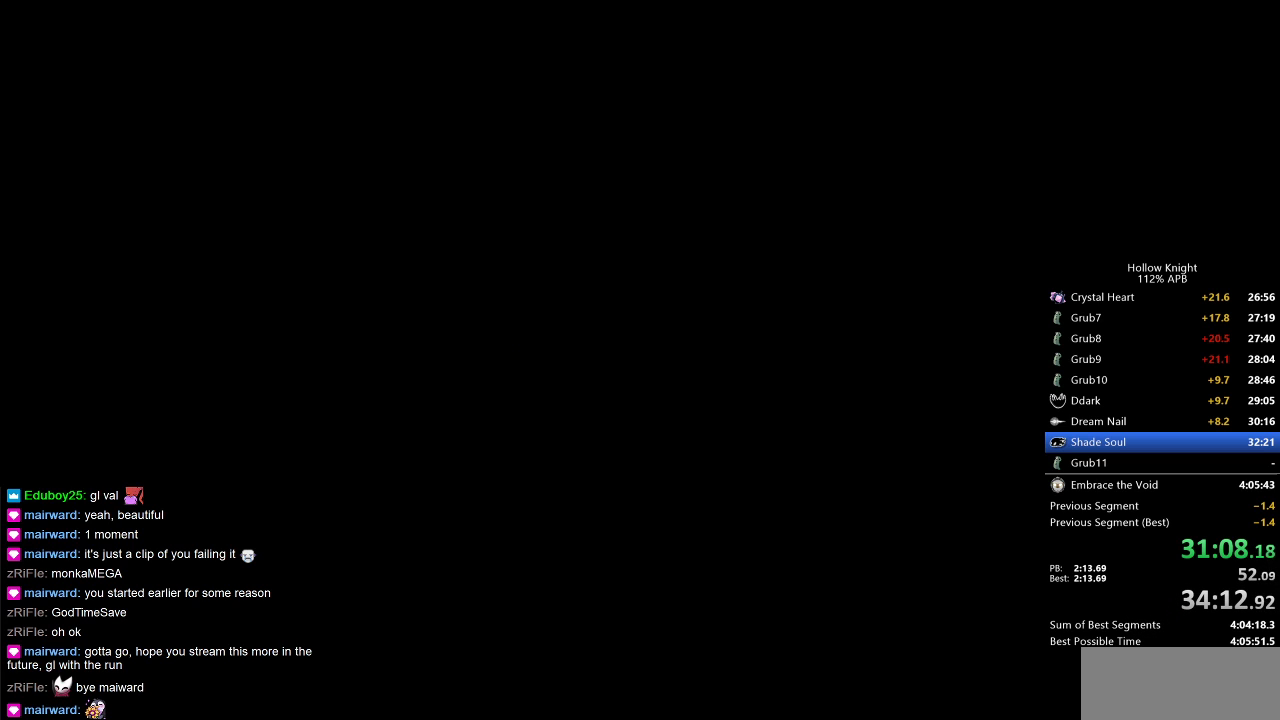
{"keys": ["left"], "events": [[67, "left", "up"], [117, "left", "down"], [200, "left", "up"], [300, "left", "down"], [350, "left", "up"], [483, "left", "down"]]}
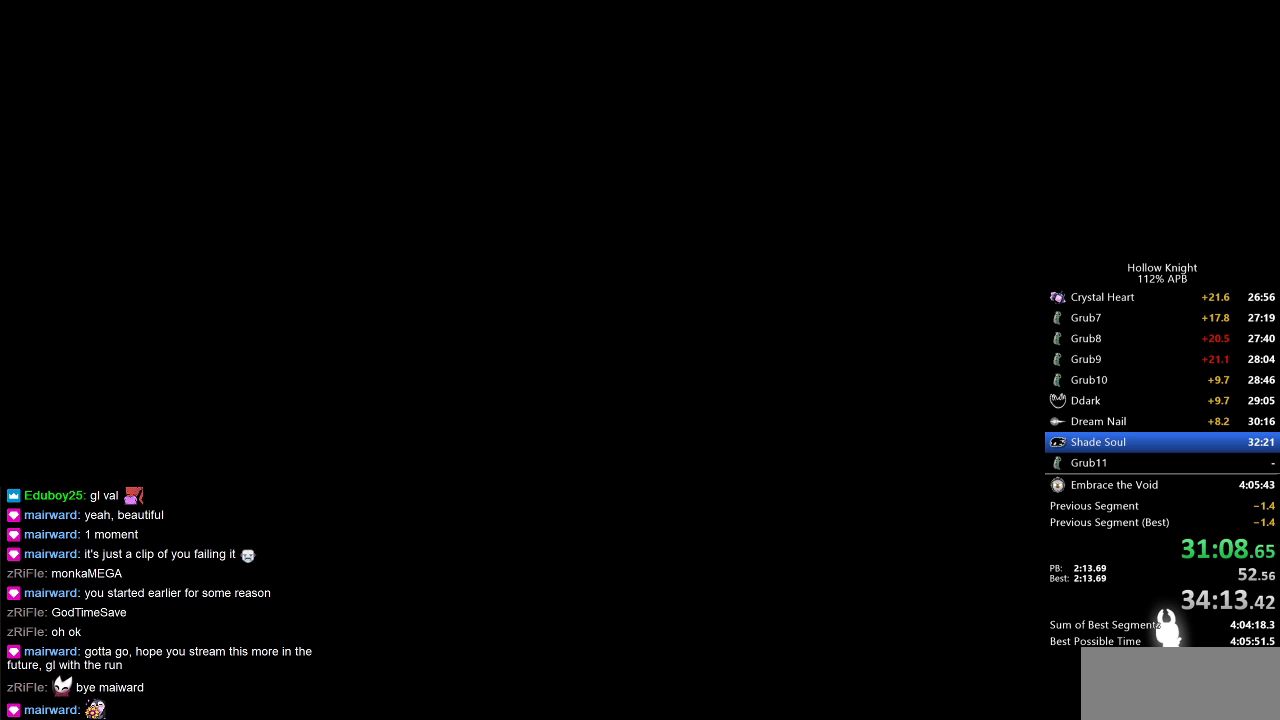
{"keys": [], "events": [[33, "left", "up"], [83, "left", "down"], [183, "left", "up"], [267, "left", "down"], [317, "left", "up"], [417, "left", "down"], [500, "left", "up"]]}
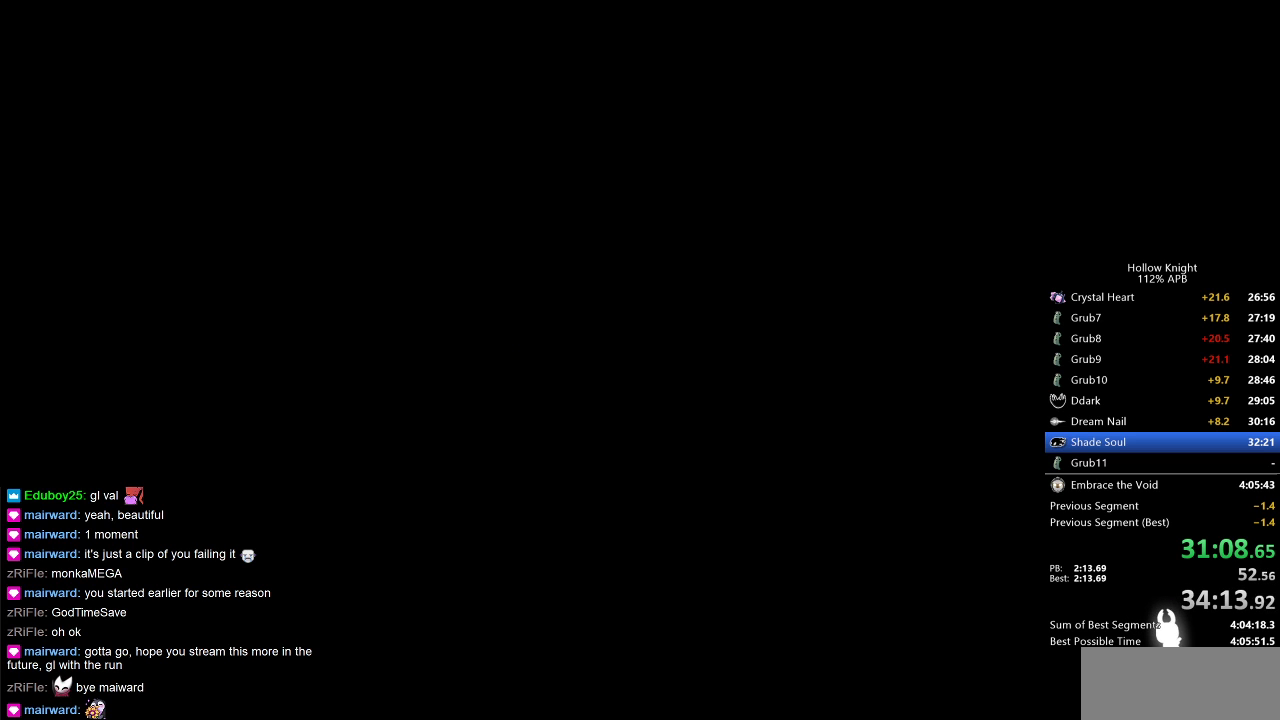
{"keys": [], "events": [[50, "left", "down"], [150, "left", "up"], [233, "left", "down"], [283, "left", "up"], [383, "left", "down"], [500, "left", "up"]]}
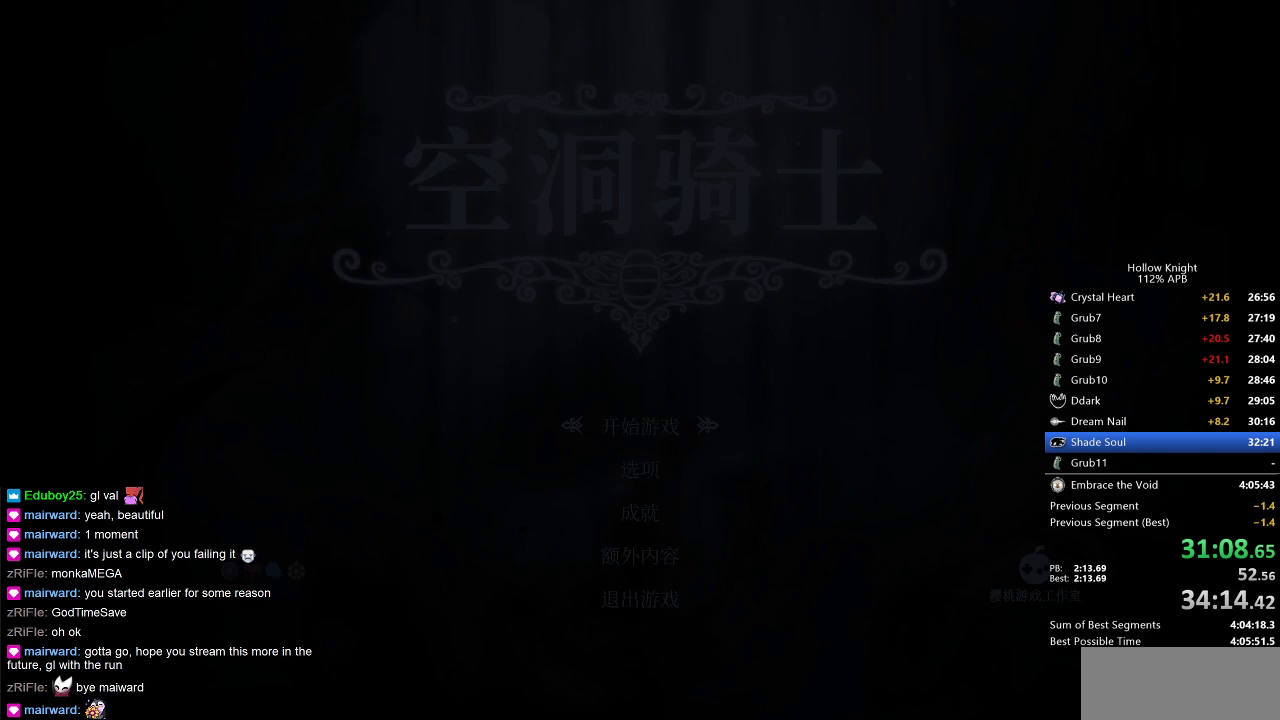
{"keys": [], "events": [[33, "left", "down"], [133, "left", "up"], [200, "left", "down"], [283, "left", "up"]]}
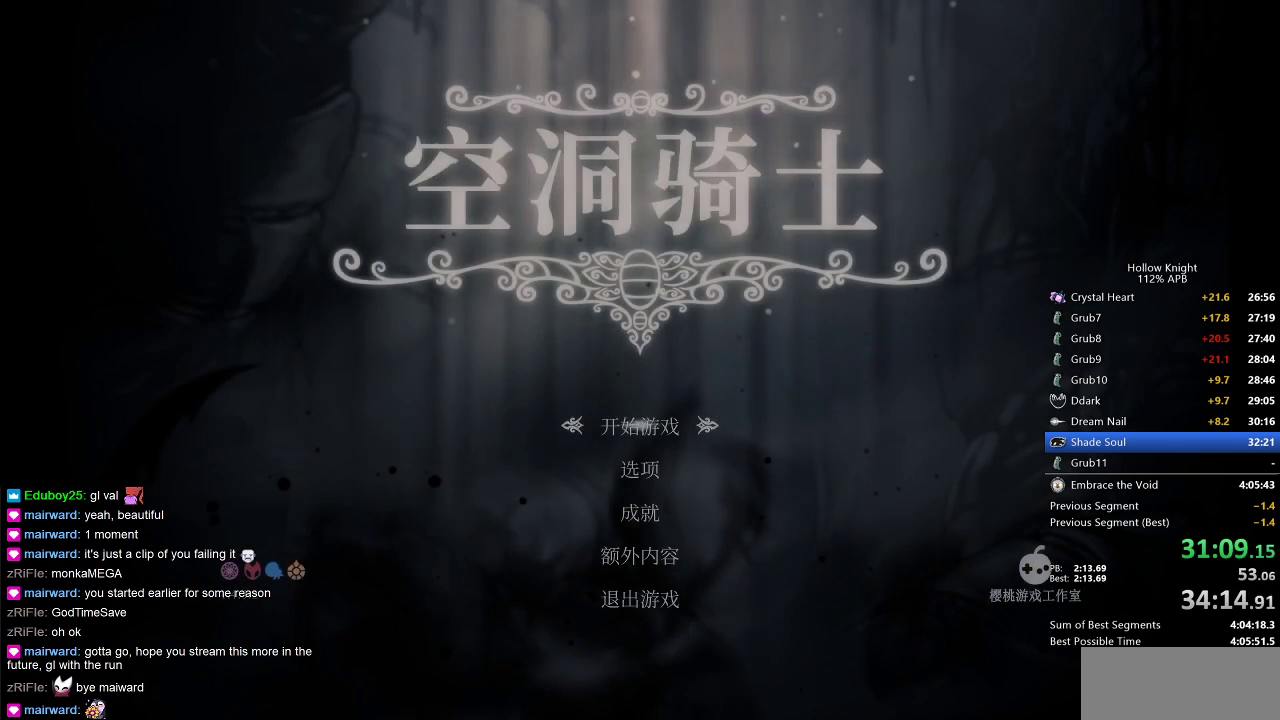
{"keys": ["left"], "events": [[333, "left", "down"], [450, "left", "up"], [500, "left", "down"]]}
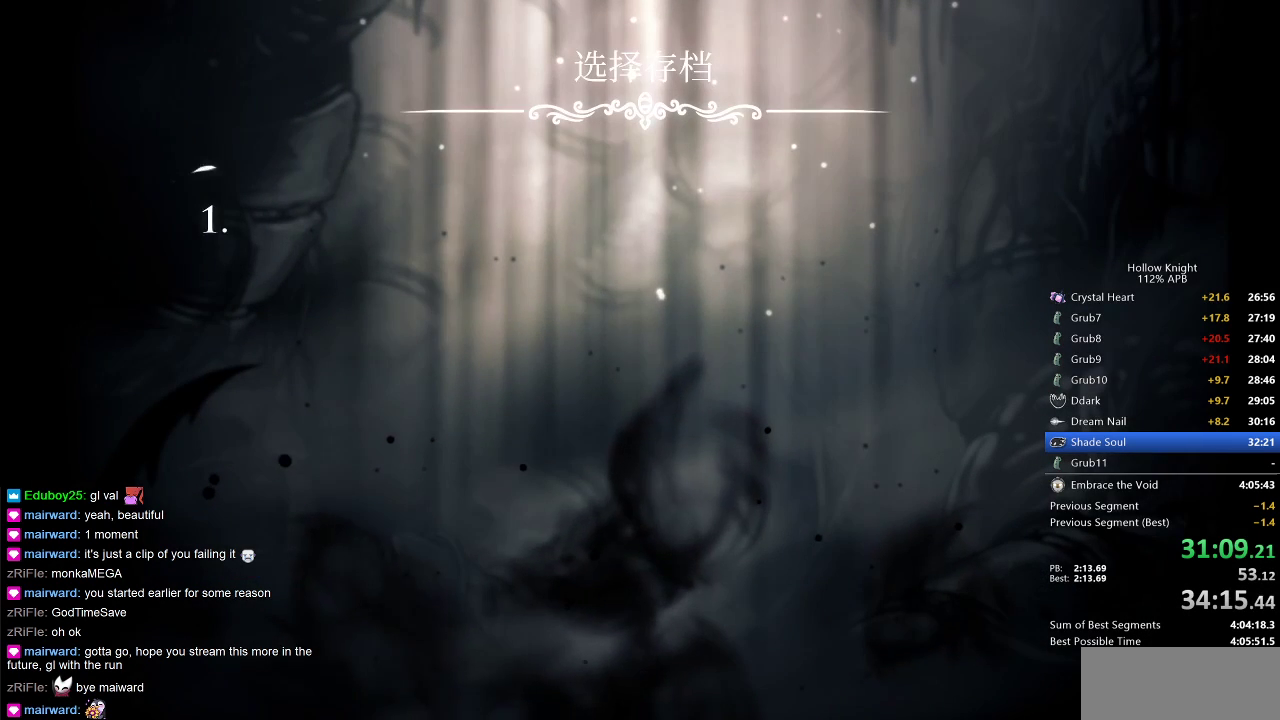
{"keys": [], "events": [[150, "left", "up"], [200, "left", "down"], [283, "left", "up"], [367, "left", "down"], [450, "left", "up"]]}
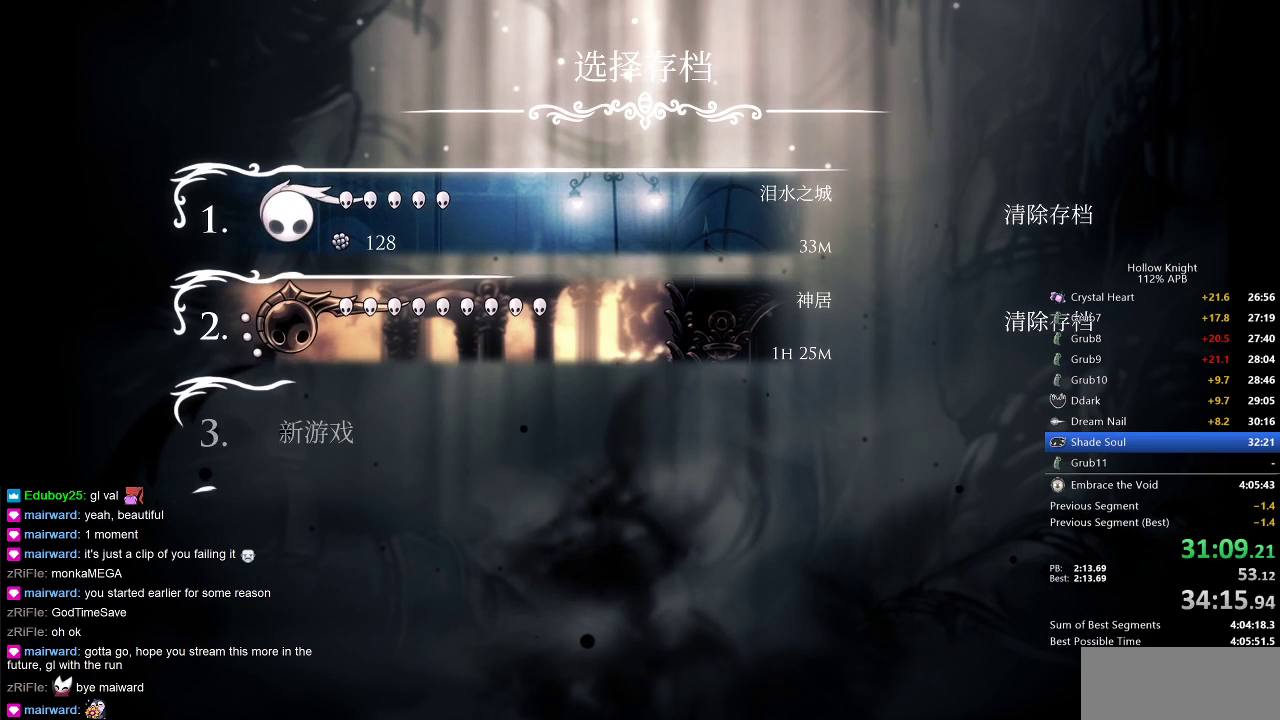
{"keys": [], "events": [[83, "left", "down"], [117, "left", "up"], [233, "left", "down"], [283, "left", "up"], [400, "left", "down"], [467, "left", "up"]]}
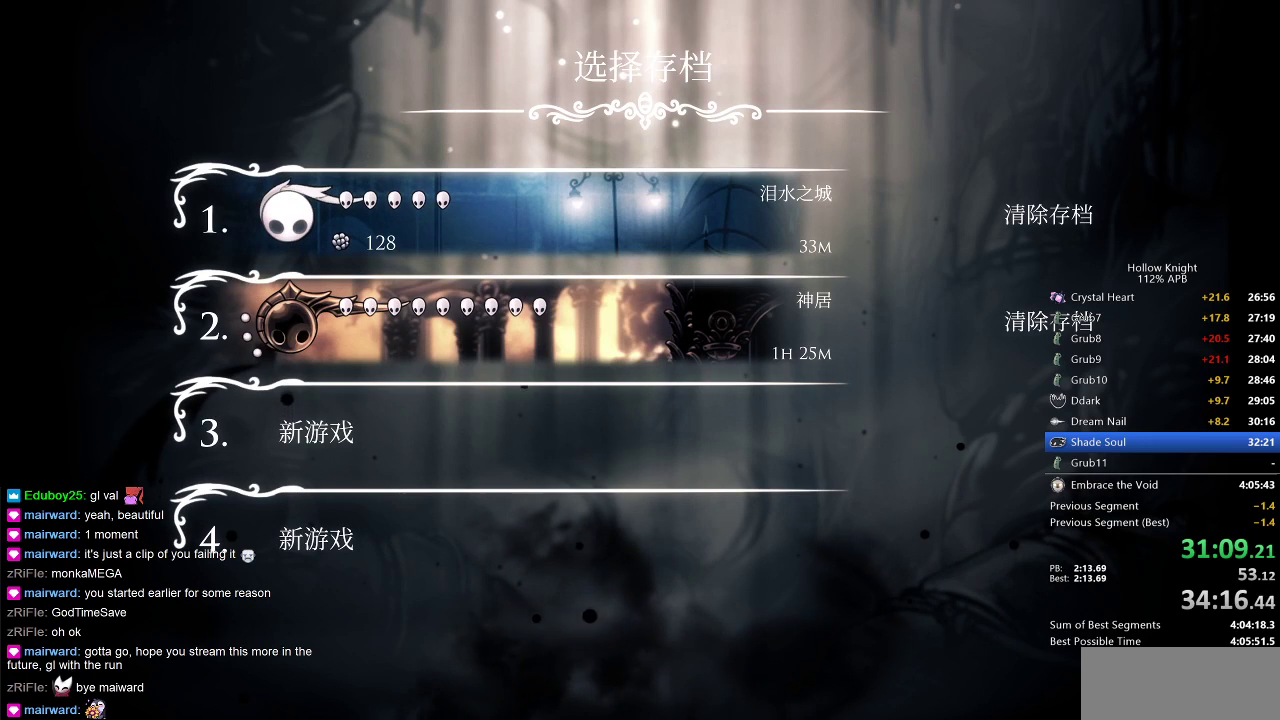
{"keys": [], "events": [[83, "left", "down"], [117, "left", "up"], [250, "left", "down"], [350, "left", "up"], [417, "left", "down"], [500, "left", "up"]]}
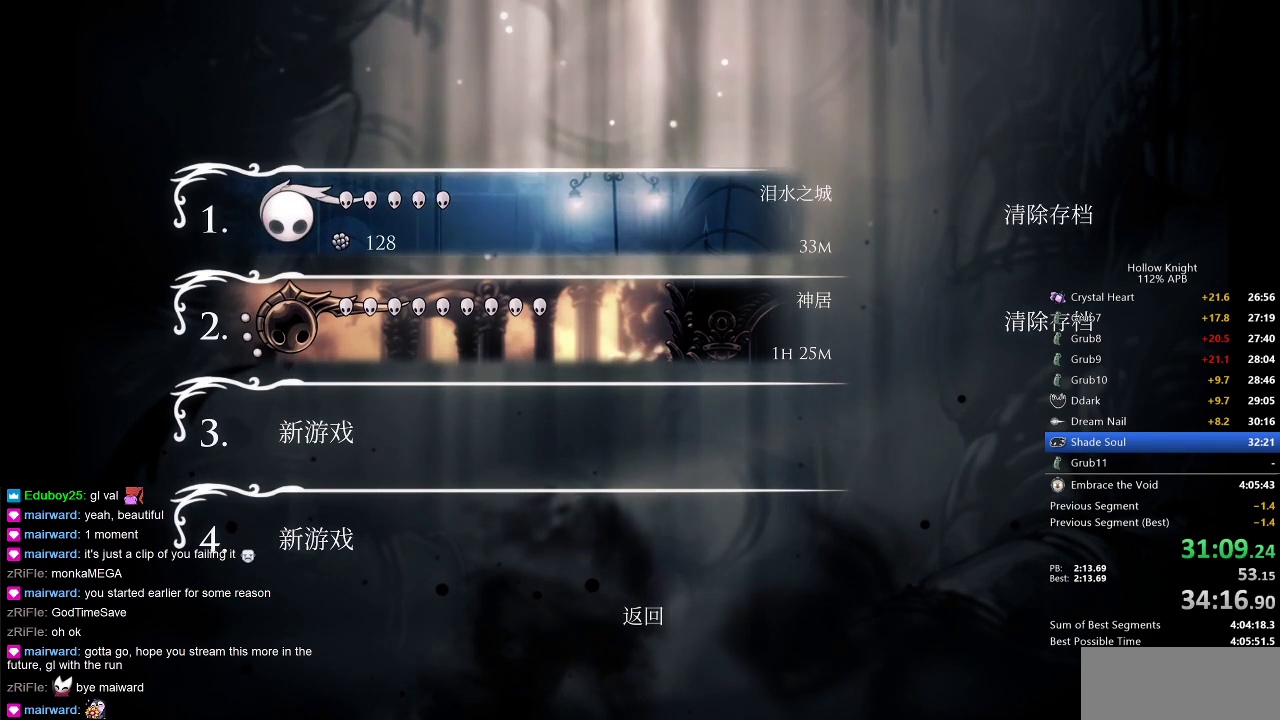
{"keys": [], "events": [[83, "left", "down"], [167, "left", "up"]]}
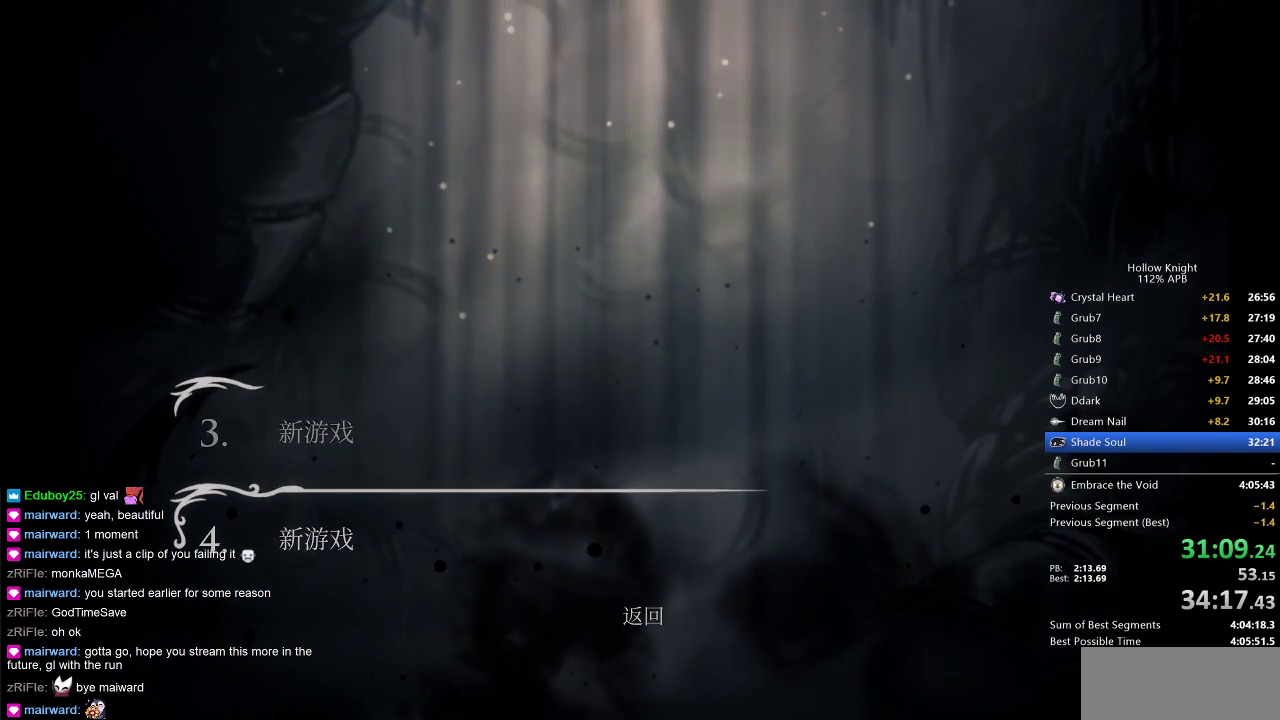
{"keys": [], "events": []}
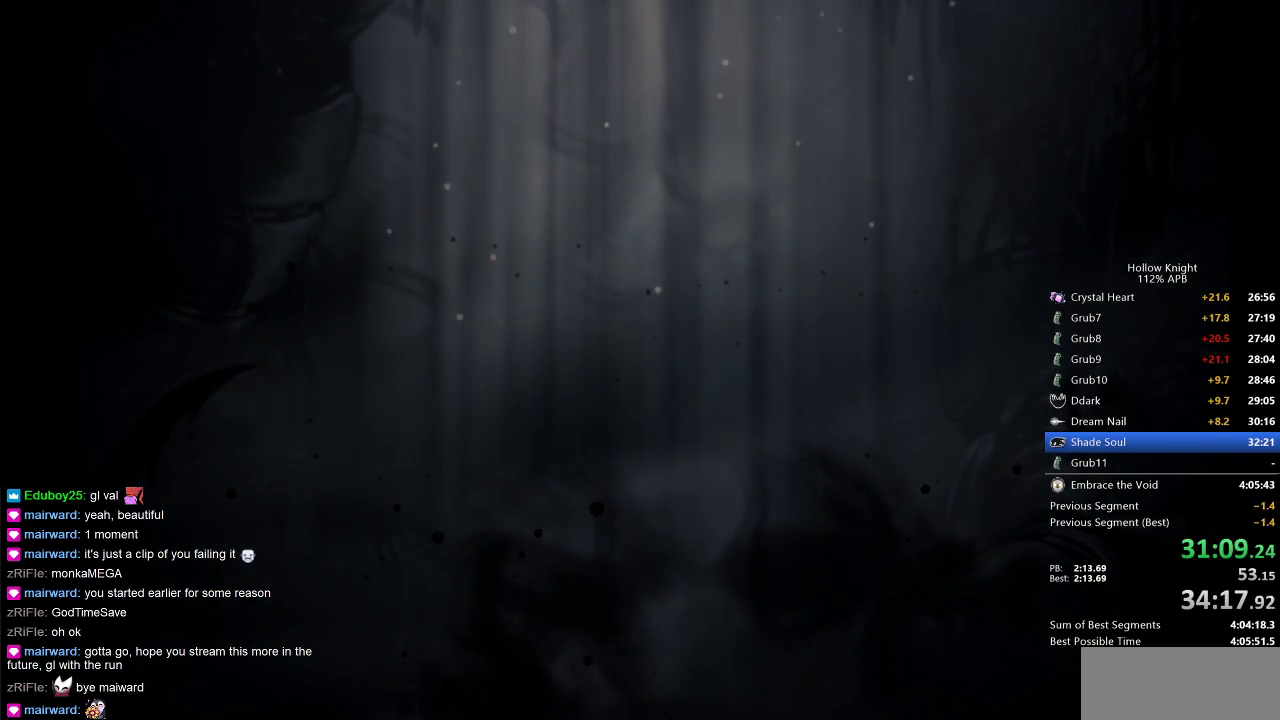
{"keys": [], "events": []}
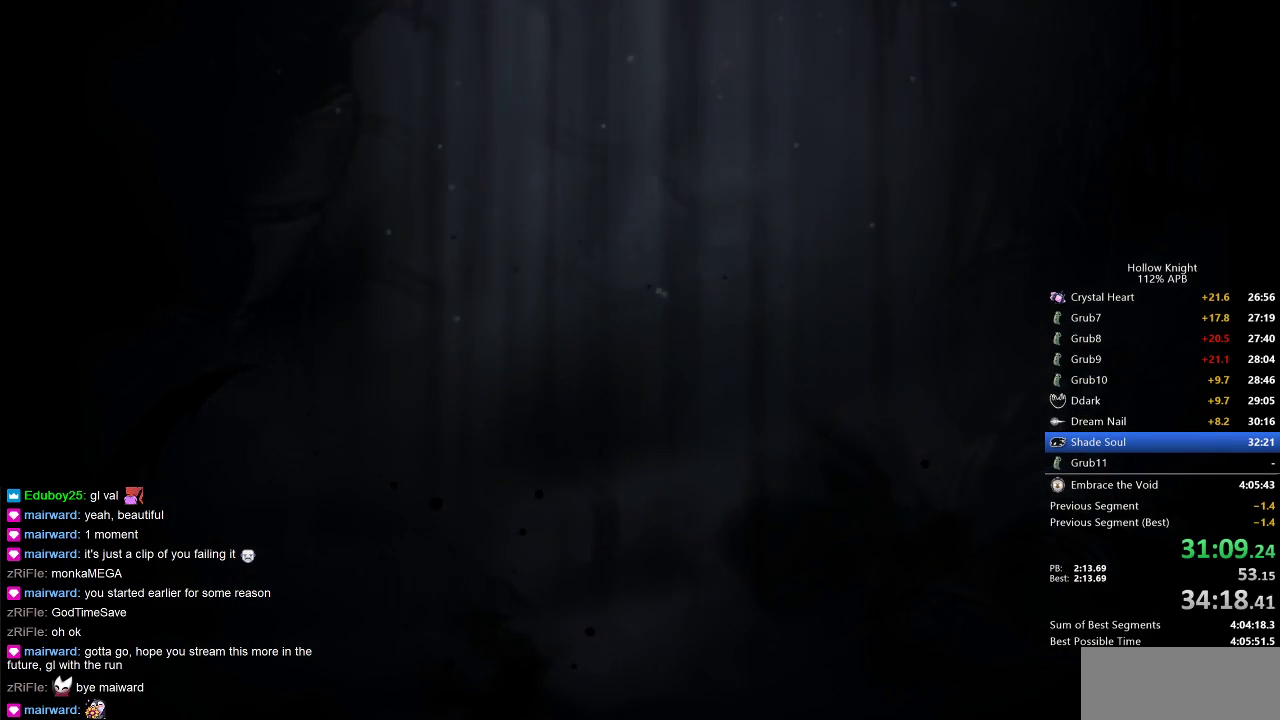
{"keys": [], "events": []}
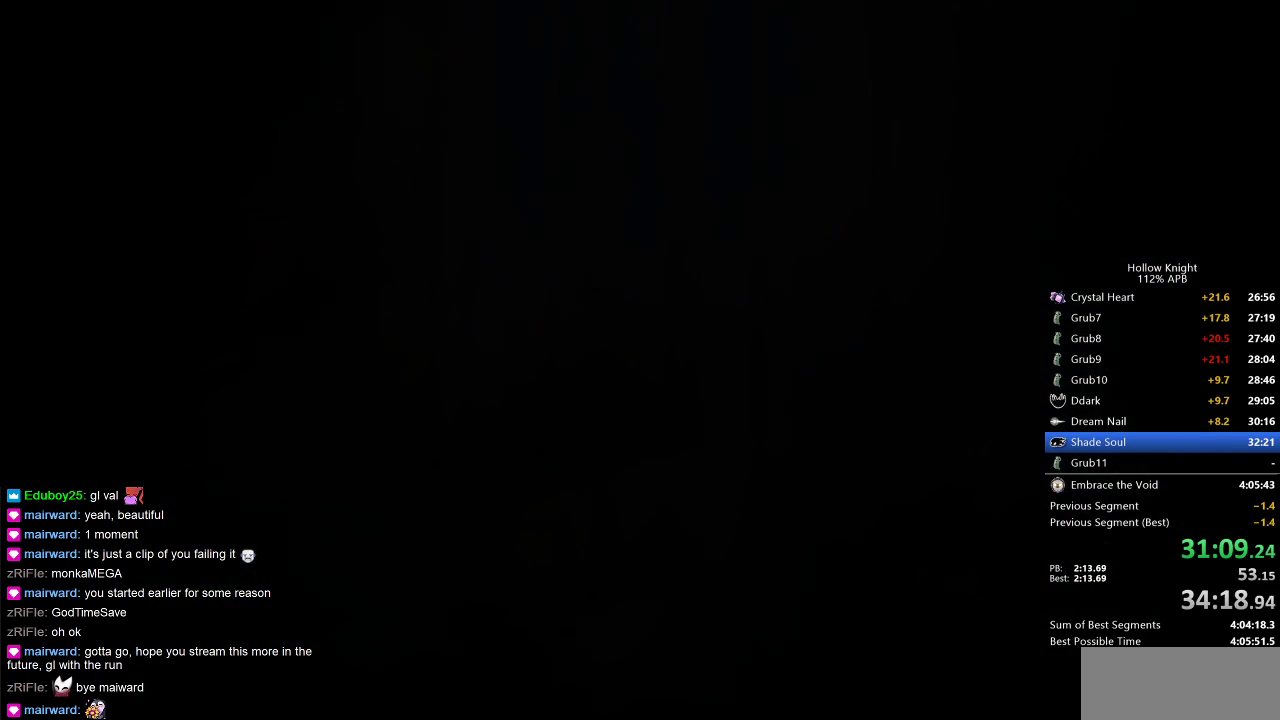
{"keys": [], "events": []}
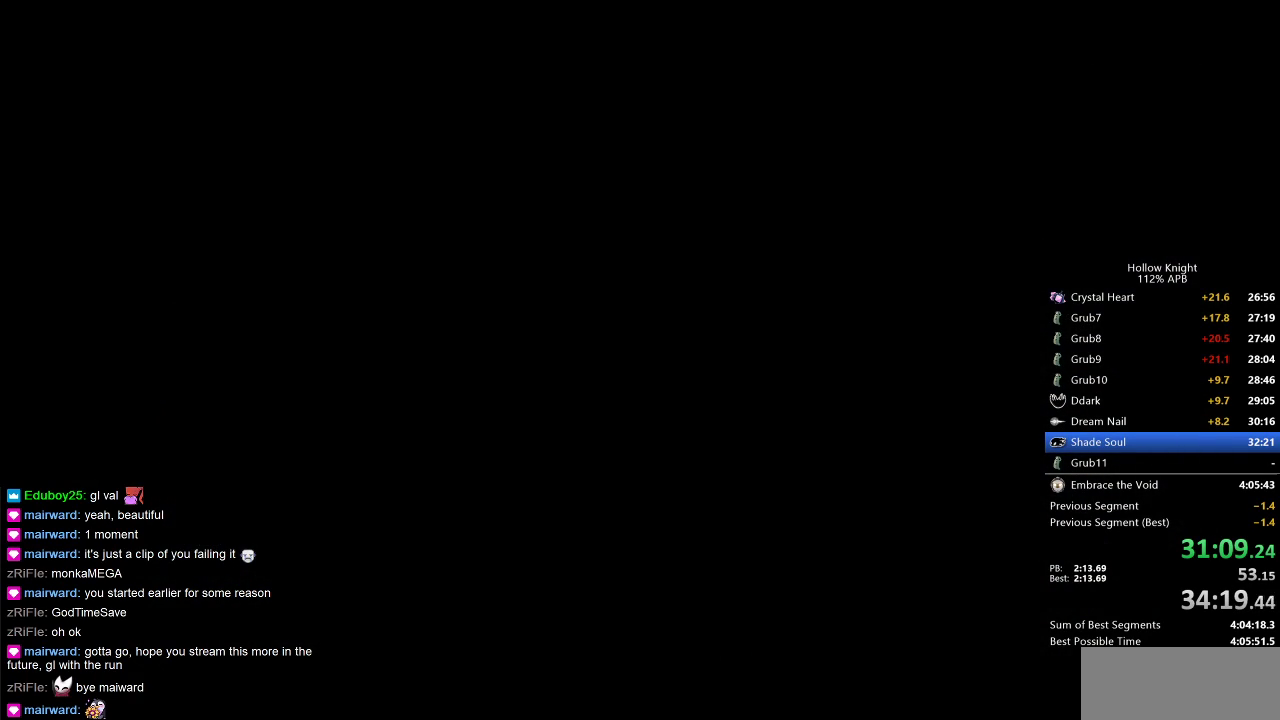
{"keys": [], "events": [[400, "right", "down"], [483, "right", "up"]]}